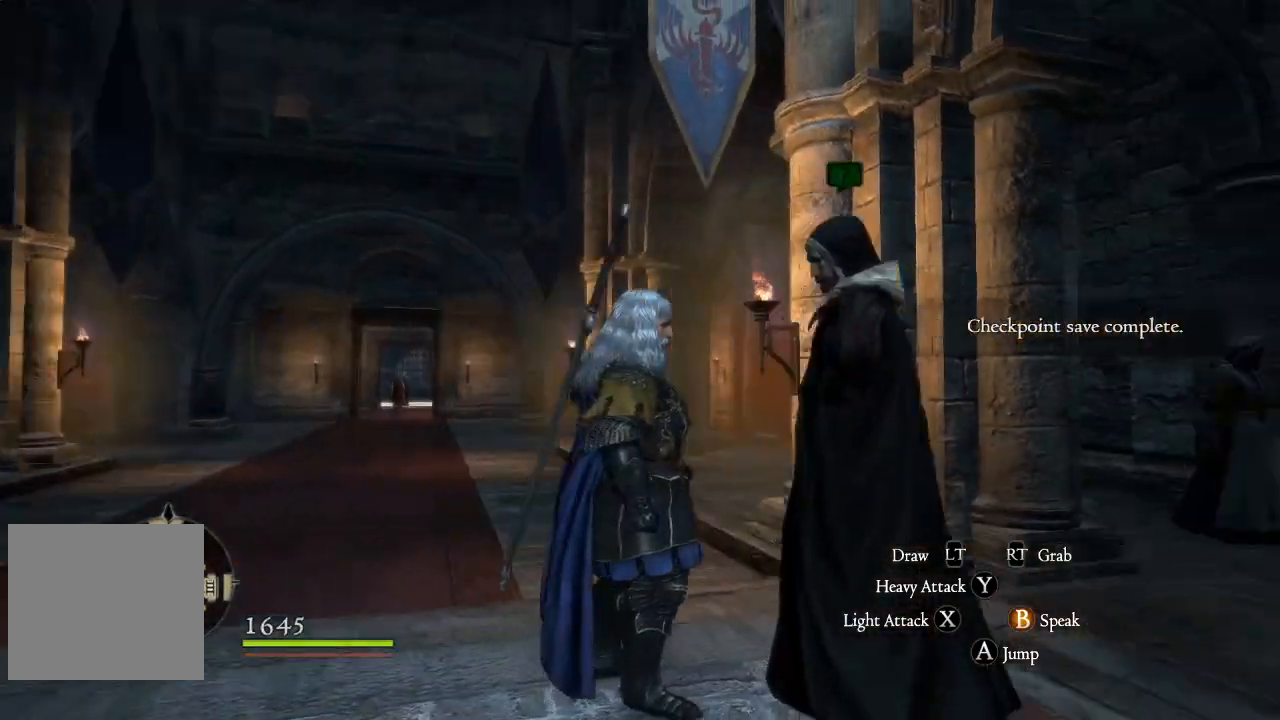
Gameplay with a controller (Xbox layout); each line is a JSON object with the inputs held at the frame after it. "events" lists button and stick changes between this image and that frame as [ms after this image, input, new state], when the widget could be followed in between.
{"buttons": [], "left_stick": "center", "right_stick": "right", "events": []}
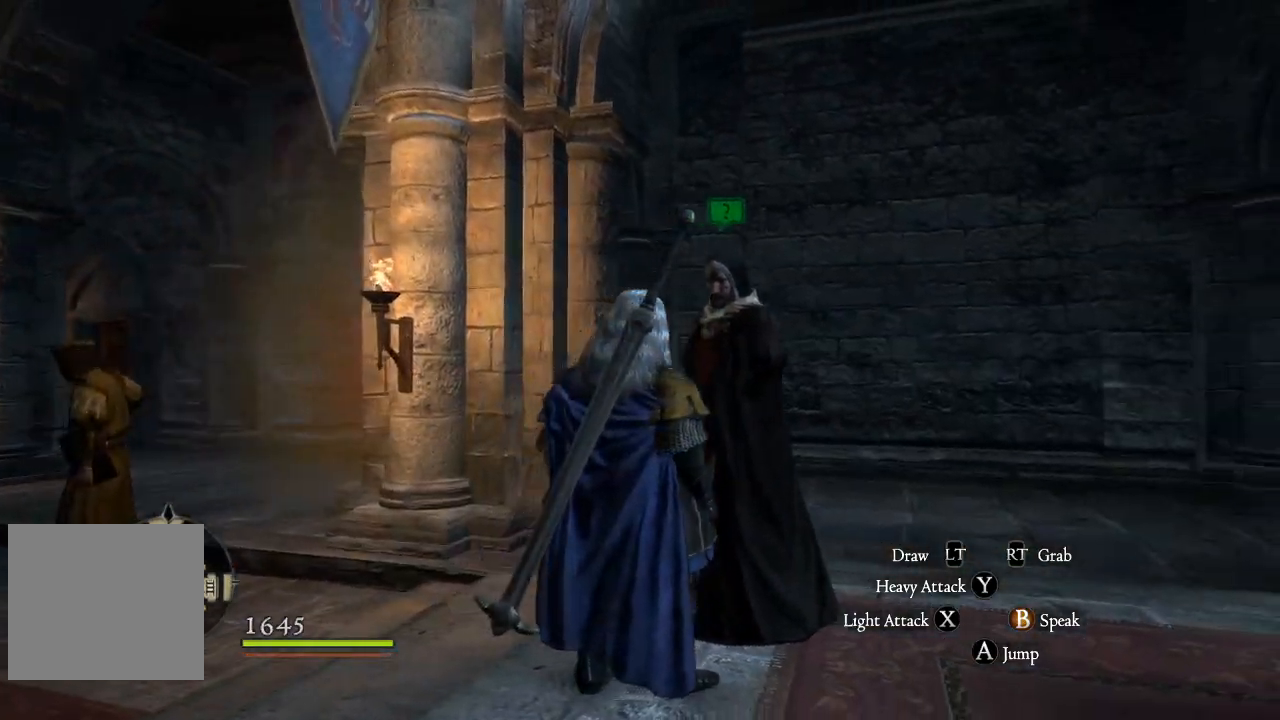
{"buttons": [], "left_stick": "center", "right_stick": "center", "events": [[467, "right_stick", "center"]]}
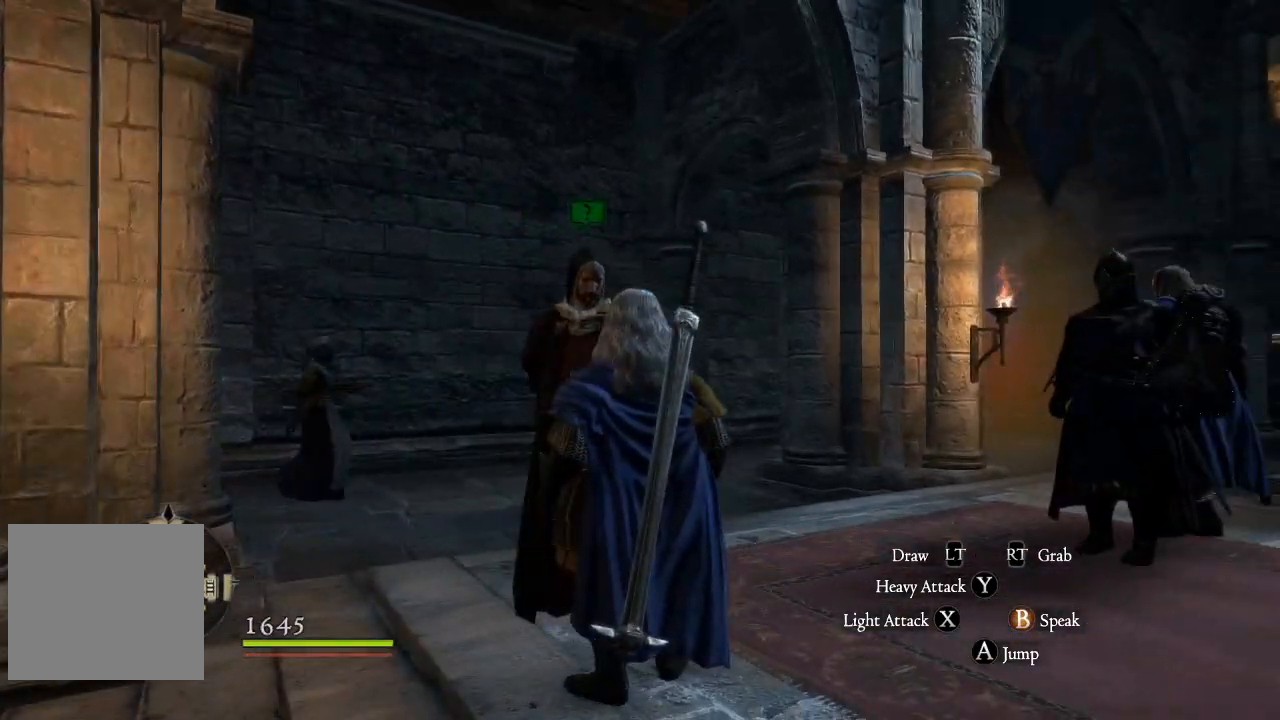
{"buttons": [], "left_stick": "center", "right_stick": "center", "events": [[150, "A", "down"], [267, "A", "up"]]}
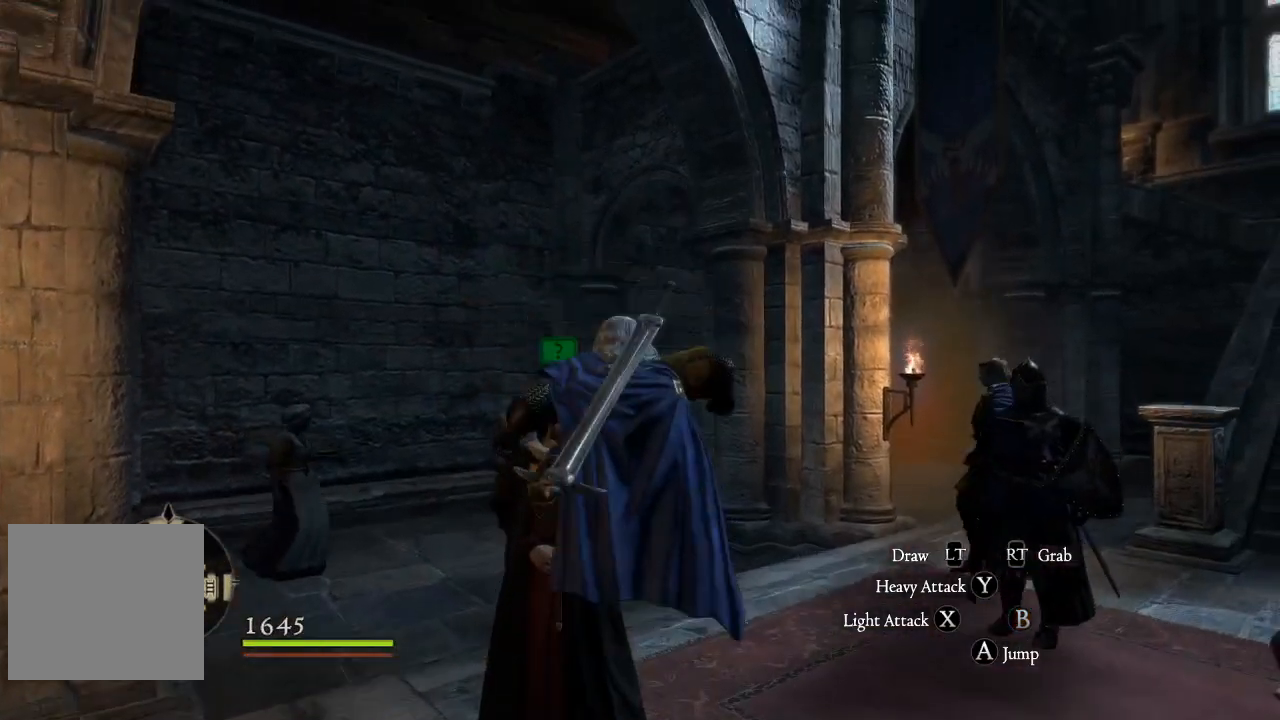
{"buttons": [], "left_stick": "center", "right_stick": "center", "events": []}
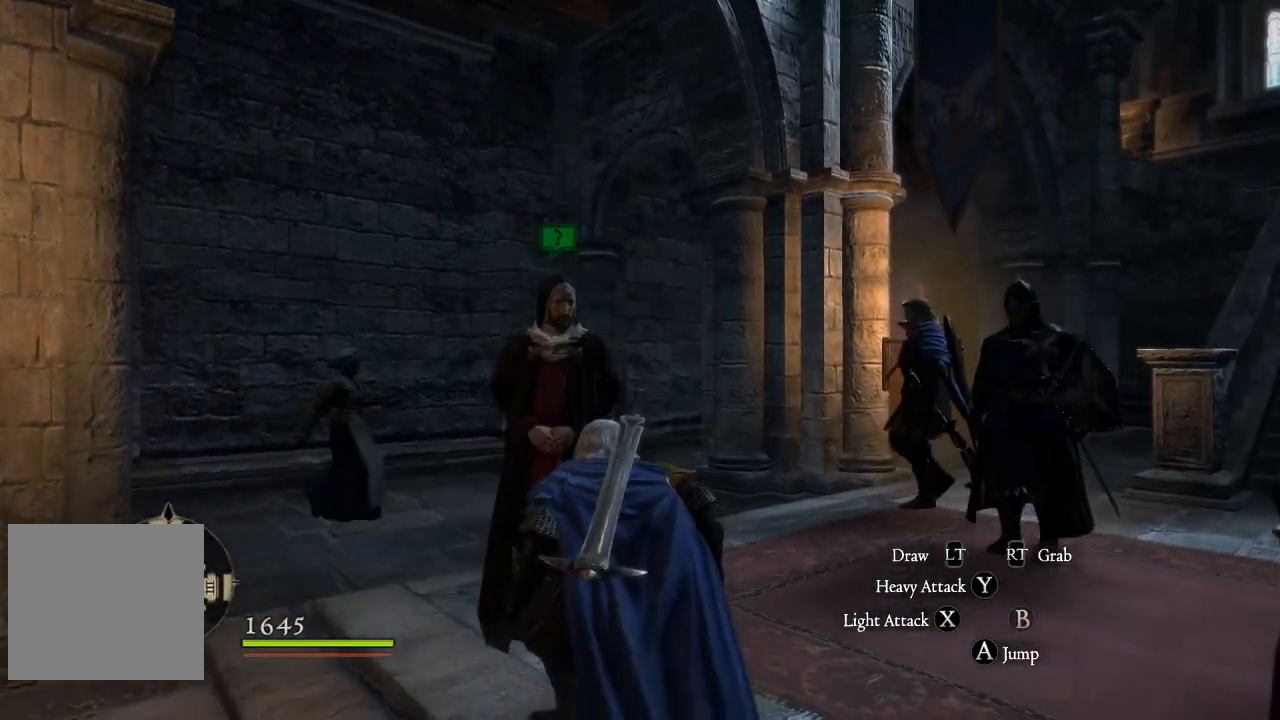
{"buttons": [], "left_stick": "center", "right_stick": "center", "events": [[183, "B", "down"], [300, "B", "up"]]}
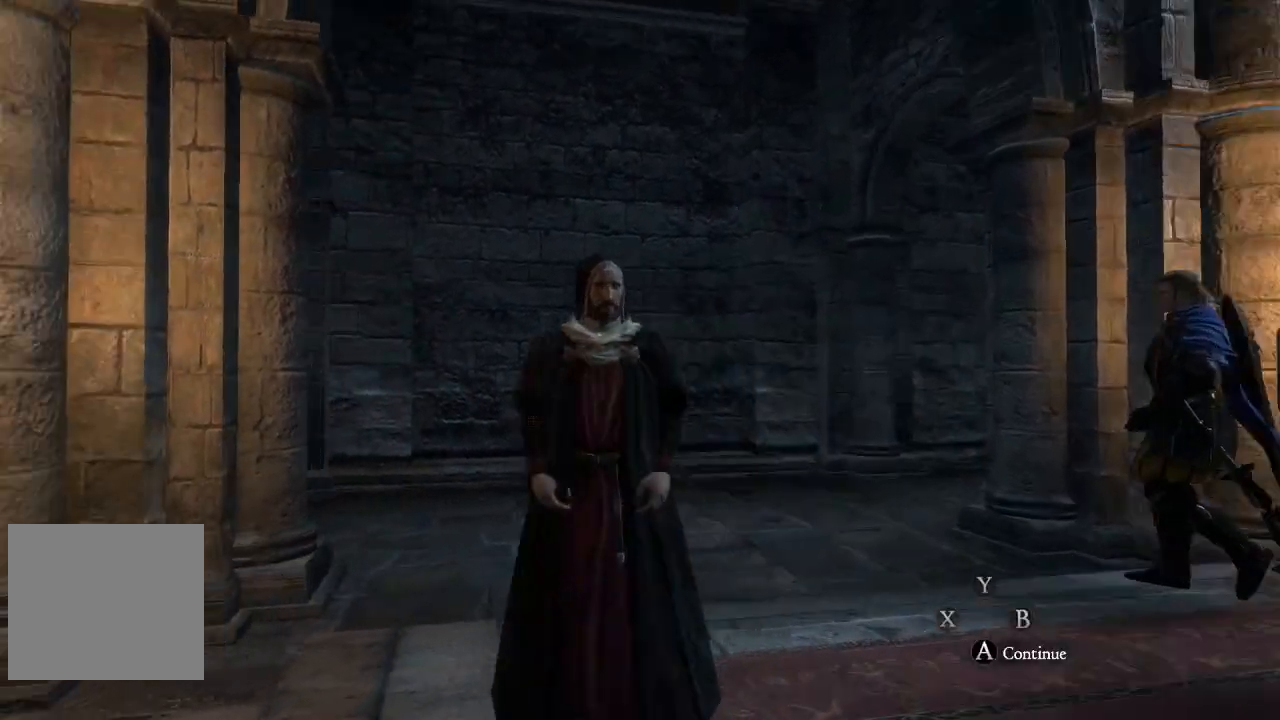
{"buttons": [], "left_stick": "center", "right_stick": "center", "events": []}
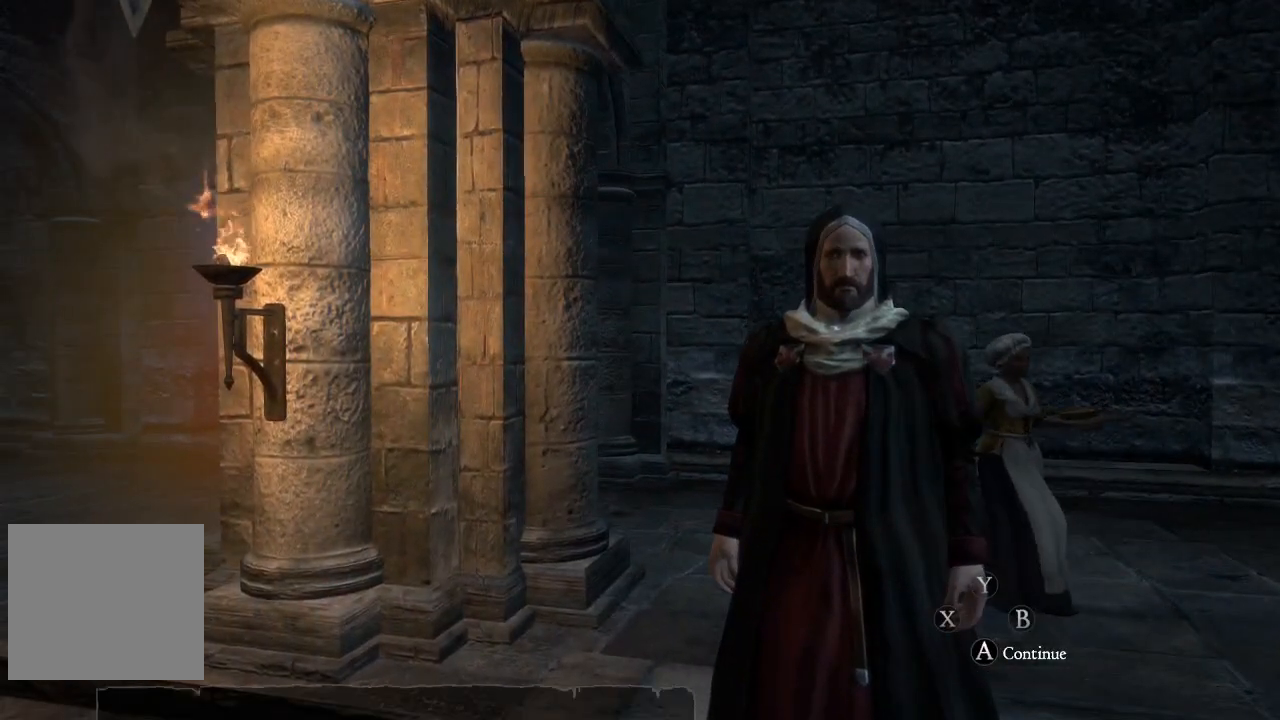
{"buttons": [], "left_stick": "center", "right_stick": "center", "events": []}
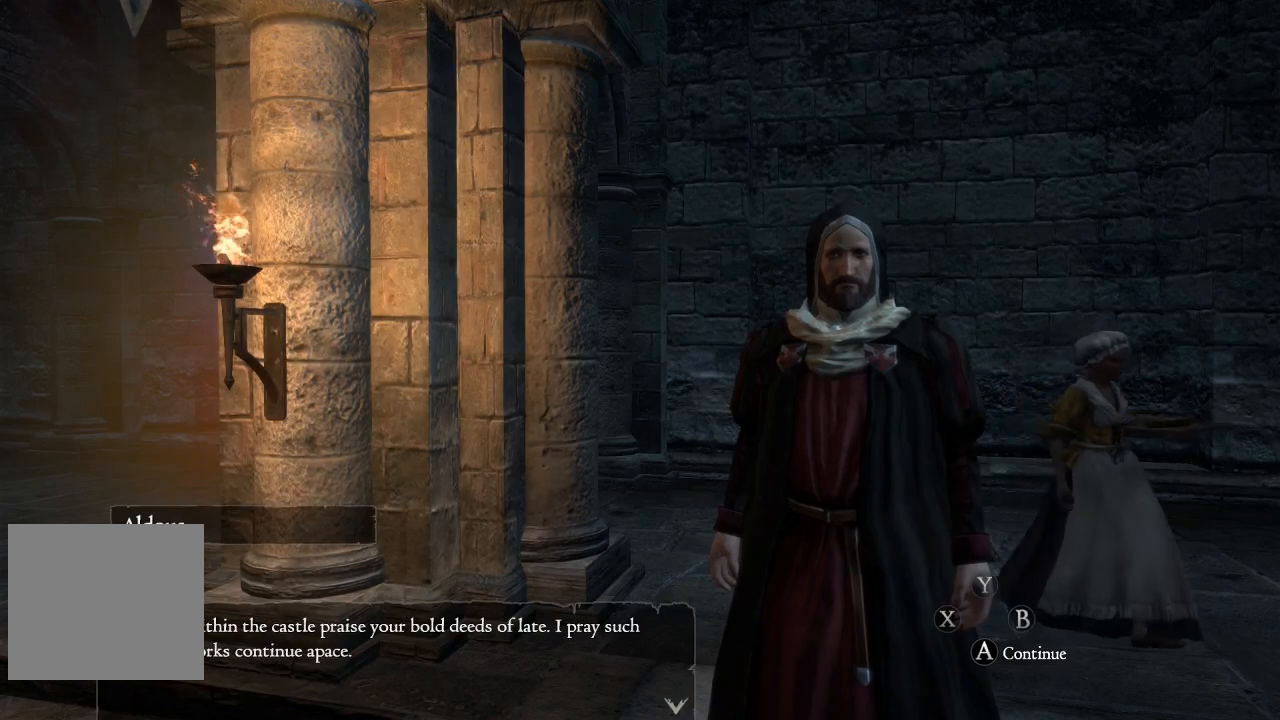
{"buttons": [], "left_stick": "center", "right_stick": "center", "events": []}
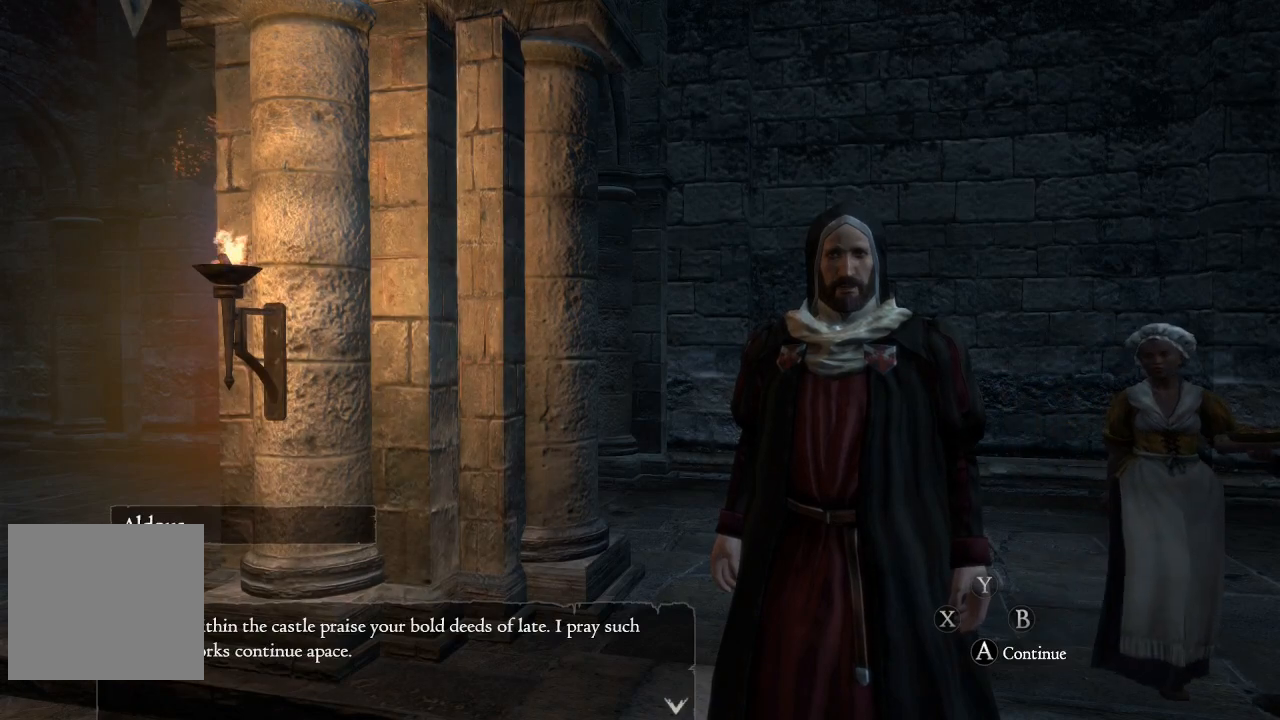
{"buttons": [], "left_stick": "center", "right_stick": "center", "events": [[200, "A", "down"], [317, "A", "up"]]}
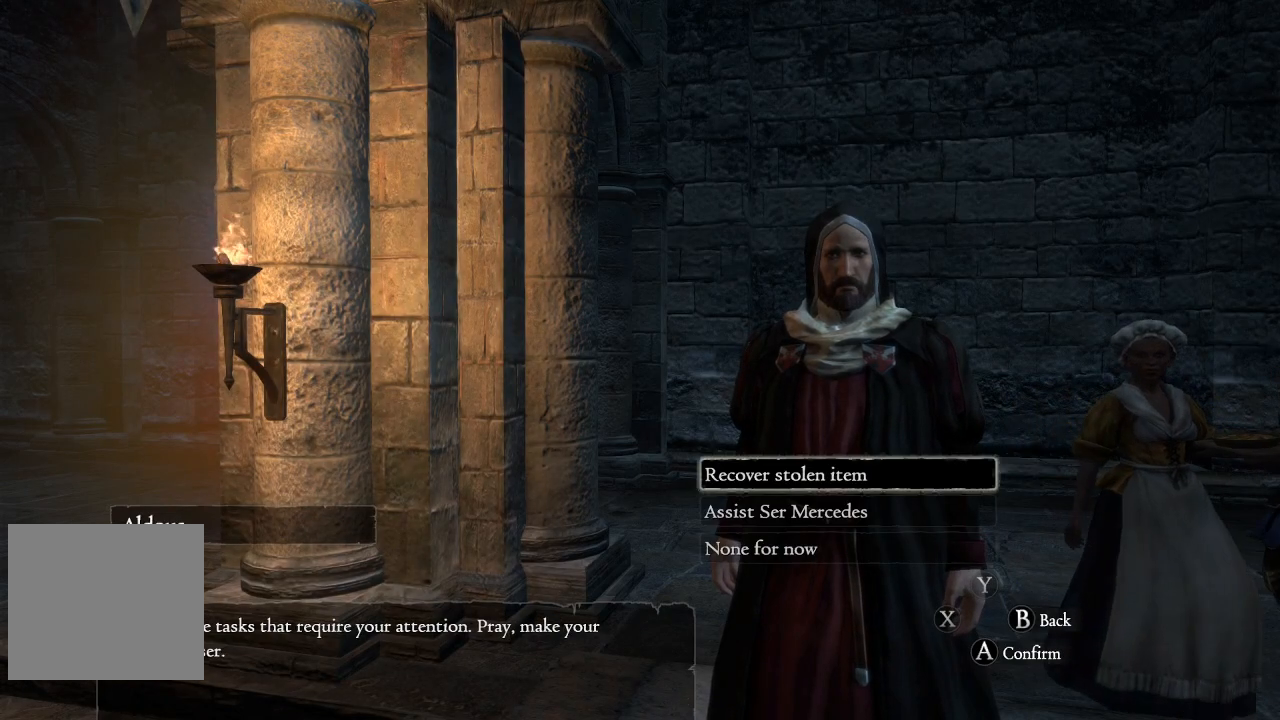
{"buttons": [], "left_stick": "center", "right_stick": "center", "events": []}
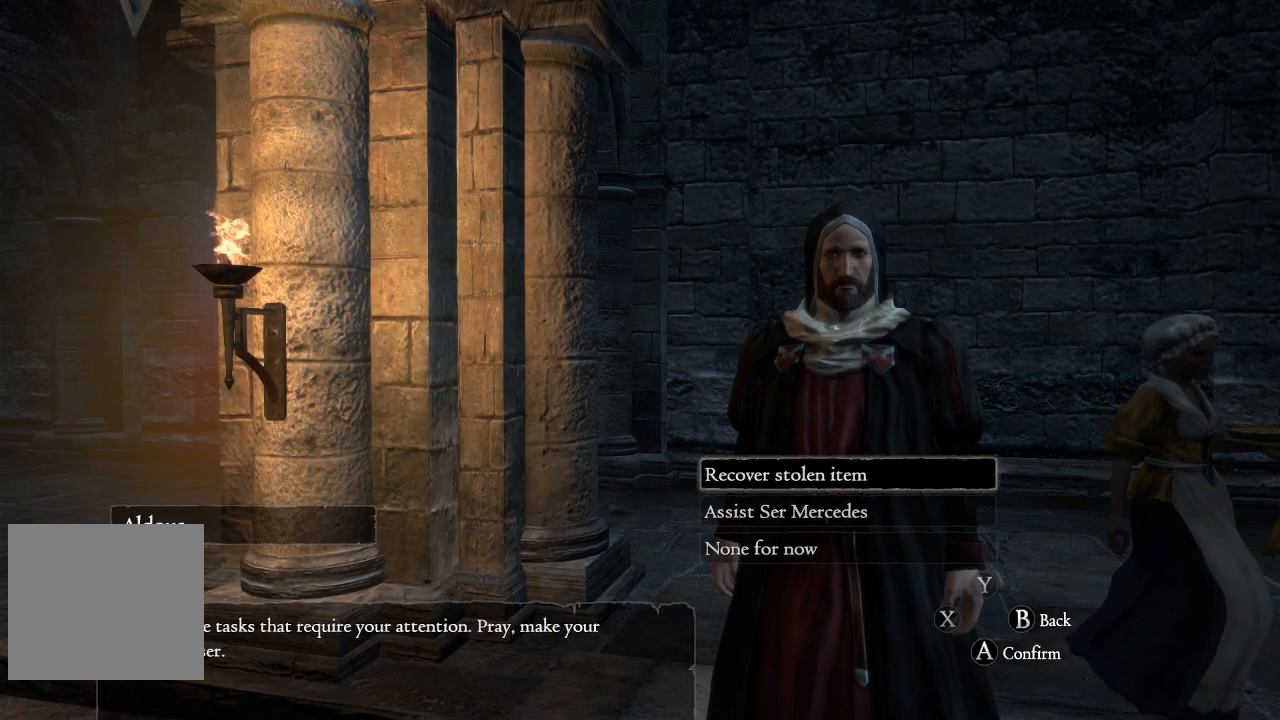
{"buttons": [], "left_stick": "center", "right_stick": "center", "events": []}
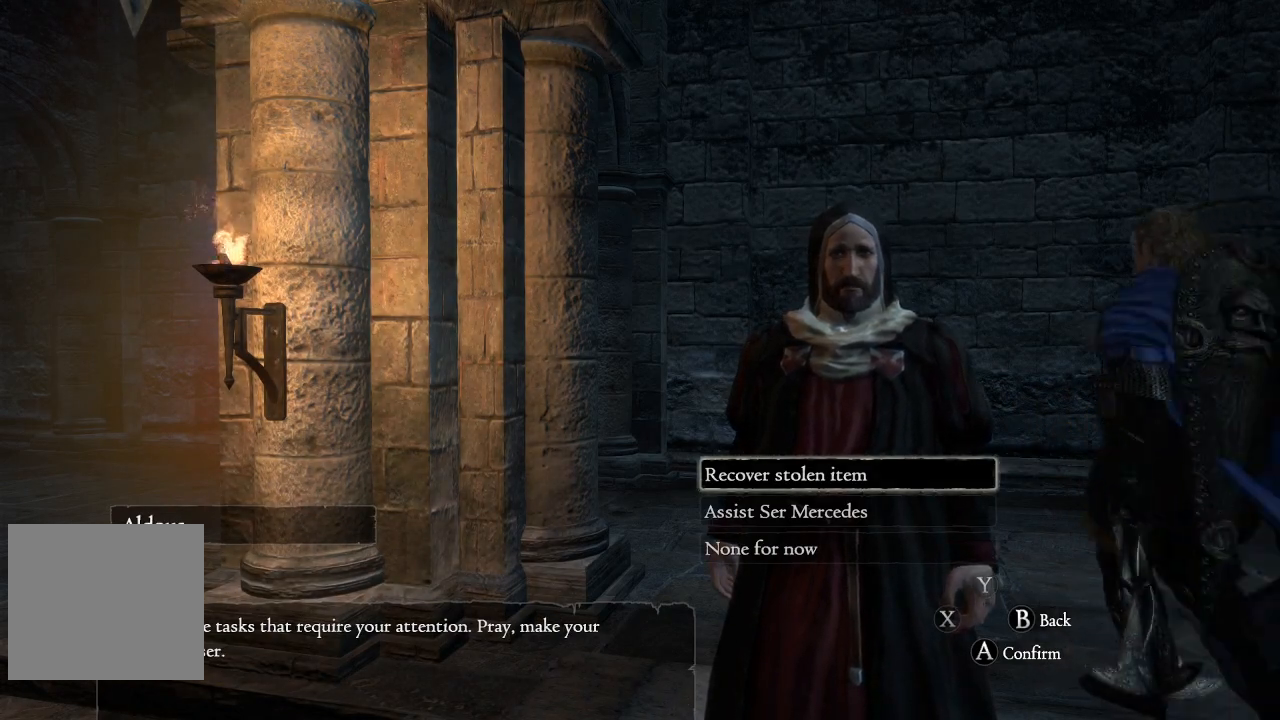
{"buttons": [], "left_stick": "center", "right_stick": "center", "events": []}
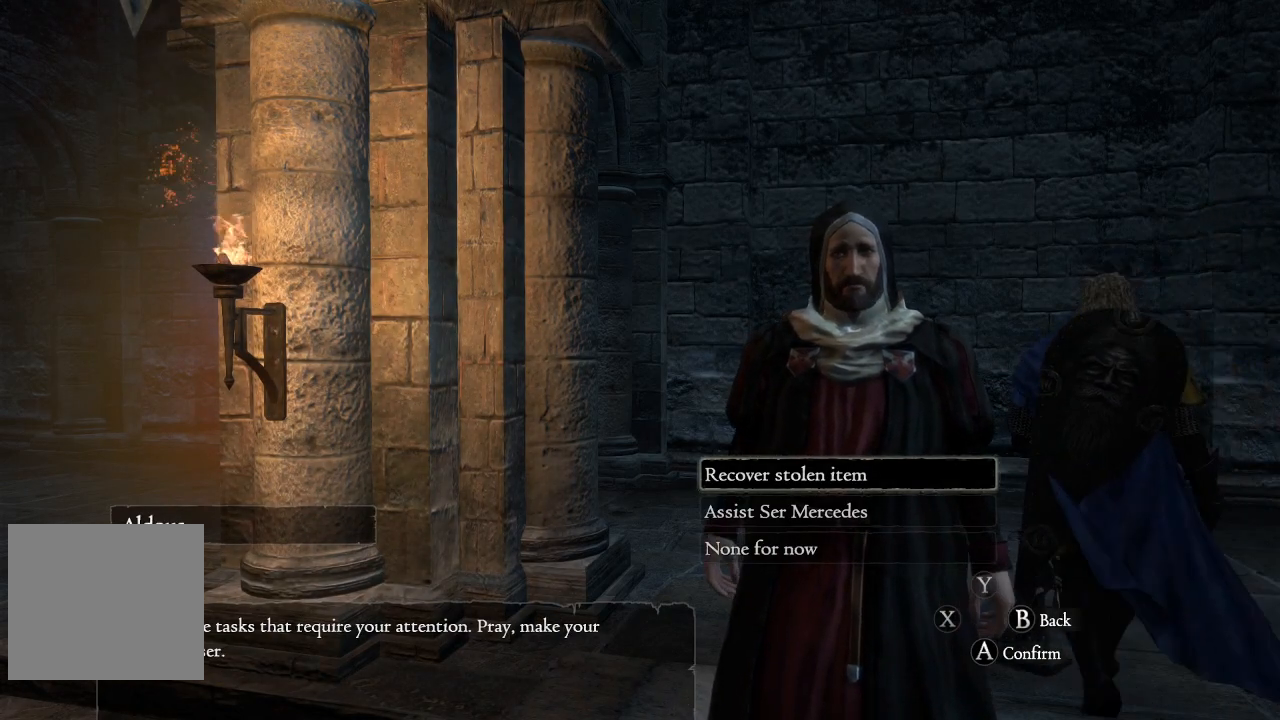
{"buttons": [], "left_stick": "center", "right_stick": "center", "events": []}
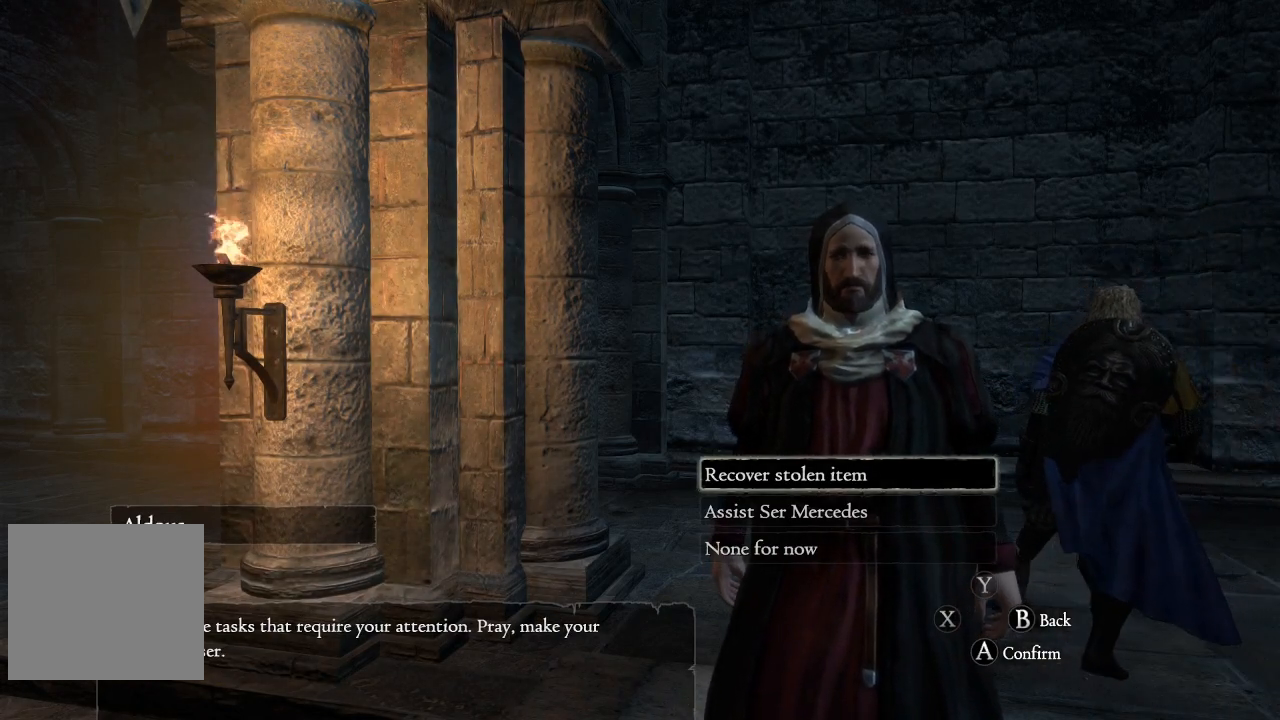
{"buttons": [], "left_stick": "center", "right_stick": "center", "events": [[383, "A", "down"], [467, "A", "up"]]}
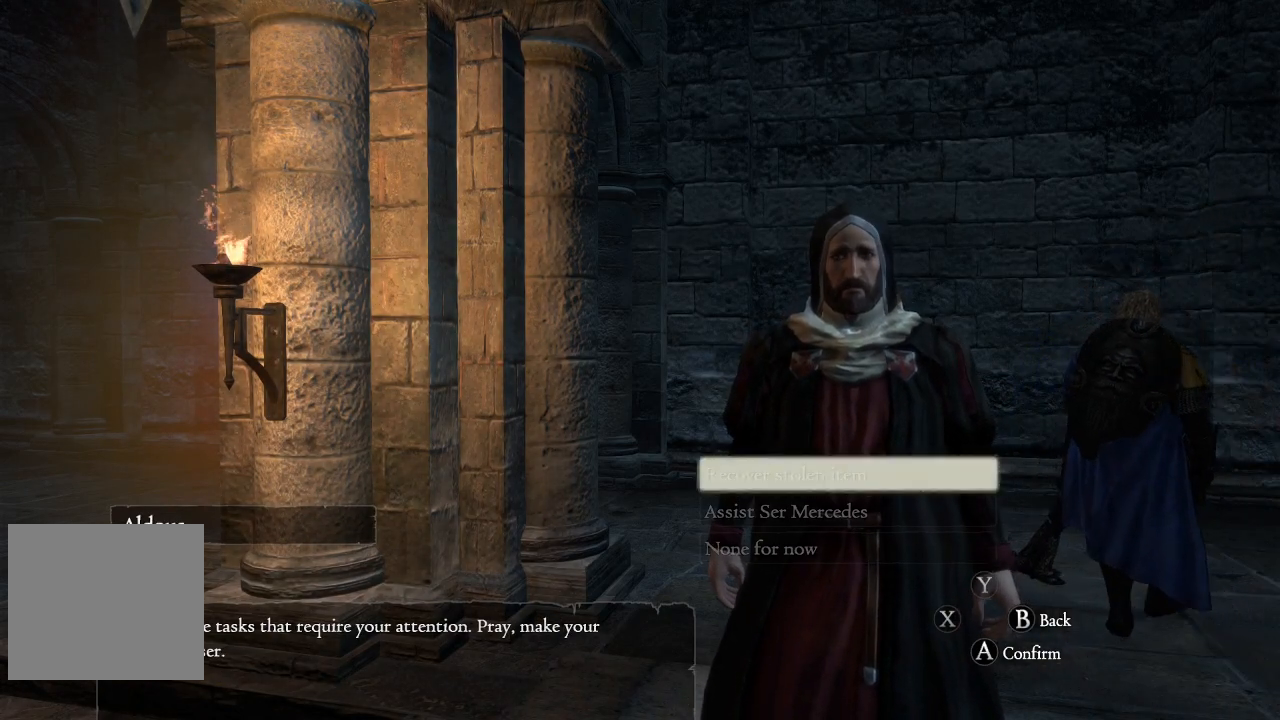
{"buttons": [], "left_stick": "center", "right_stick": "center", "events": []}
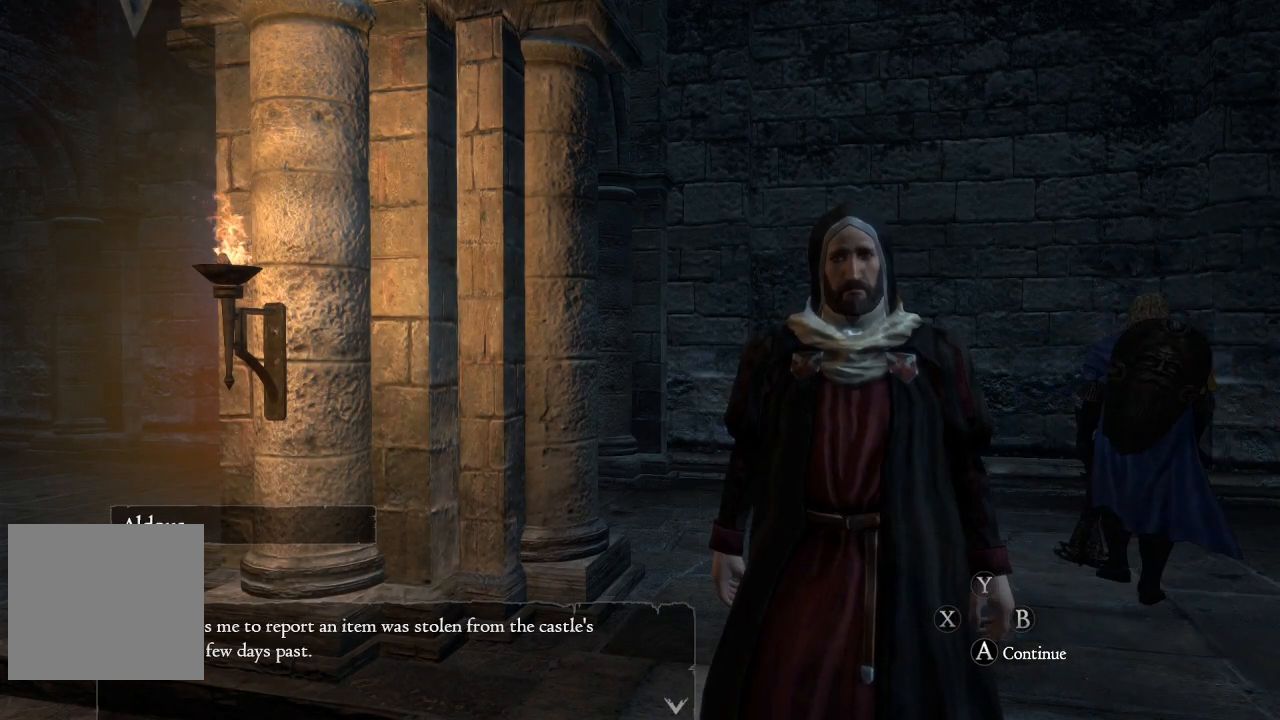
{"buttons": [], "left_stick": "center", "right_stick": "center", "events": []}
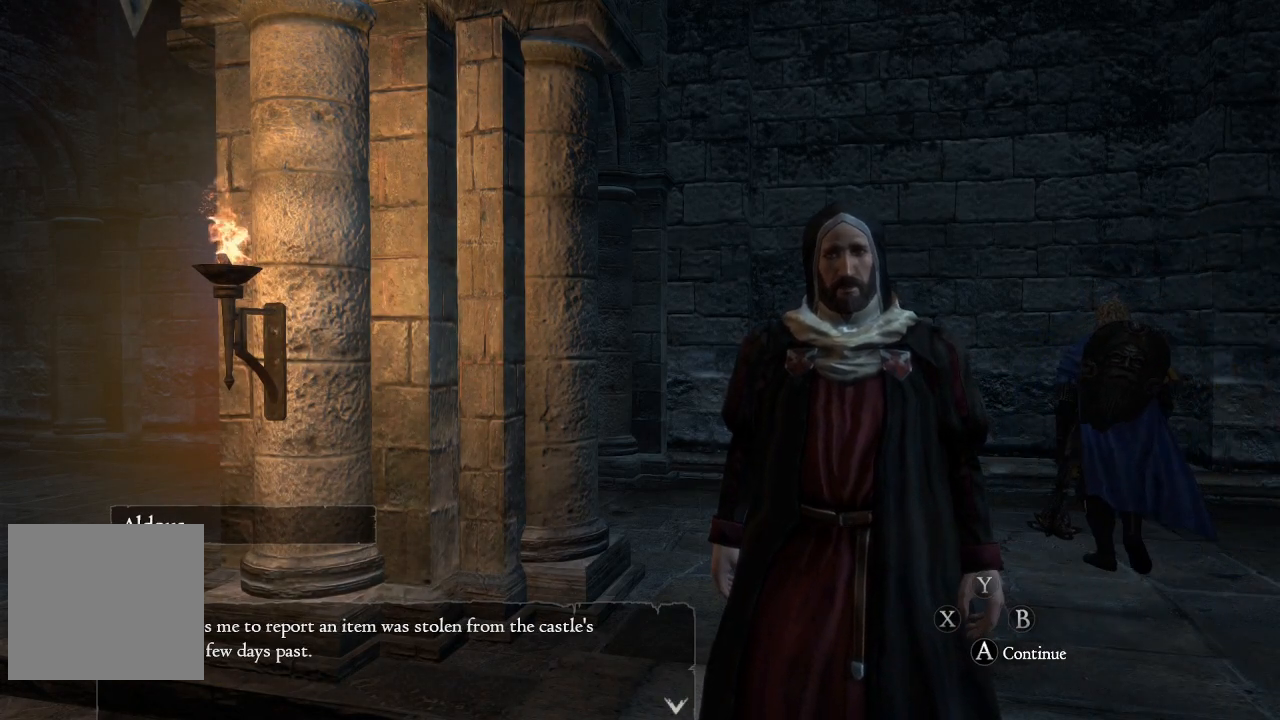
{"buttons": [], "left_stick": "center", "right_stick": "center", "events": [[333, "A", "down"], [450, "A", "up"]]}
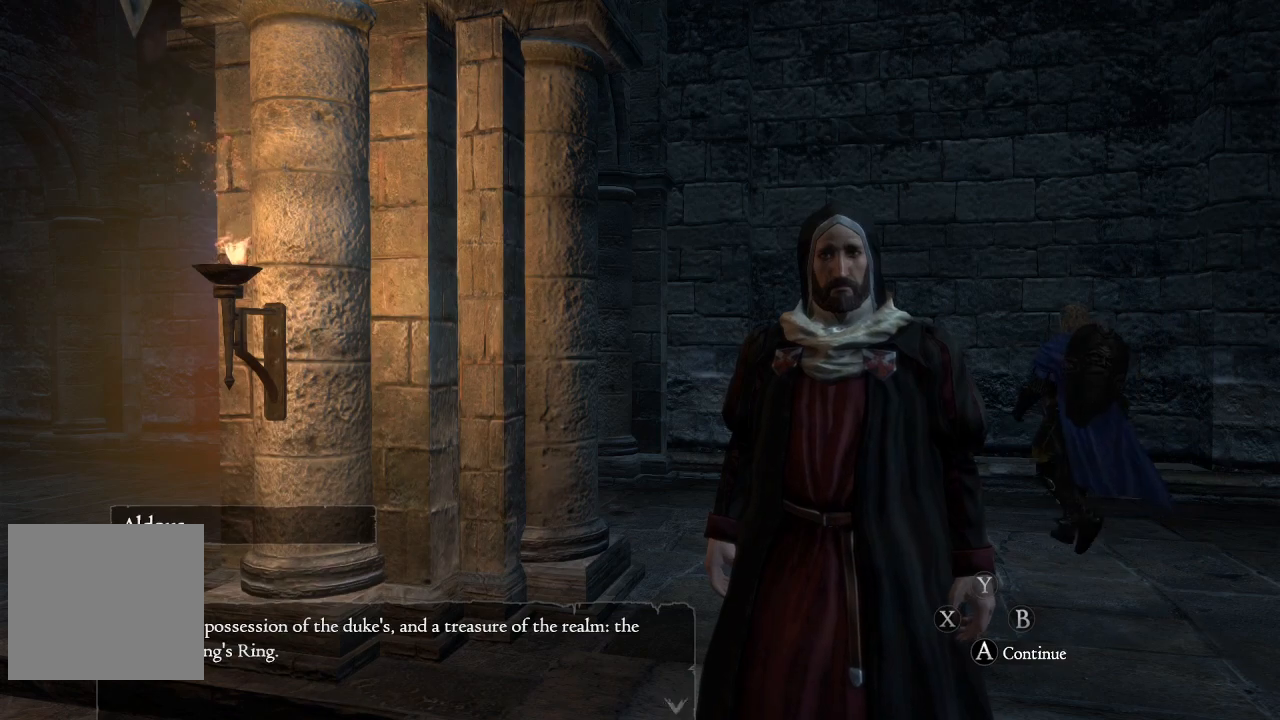
{"buttons": [], "left_stick": "center", "right_stick": "center", "events": []}
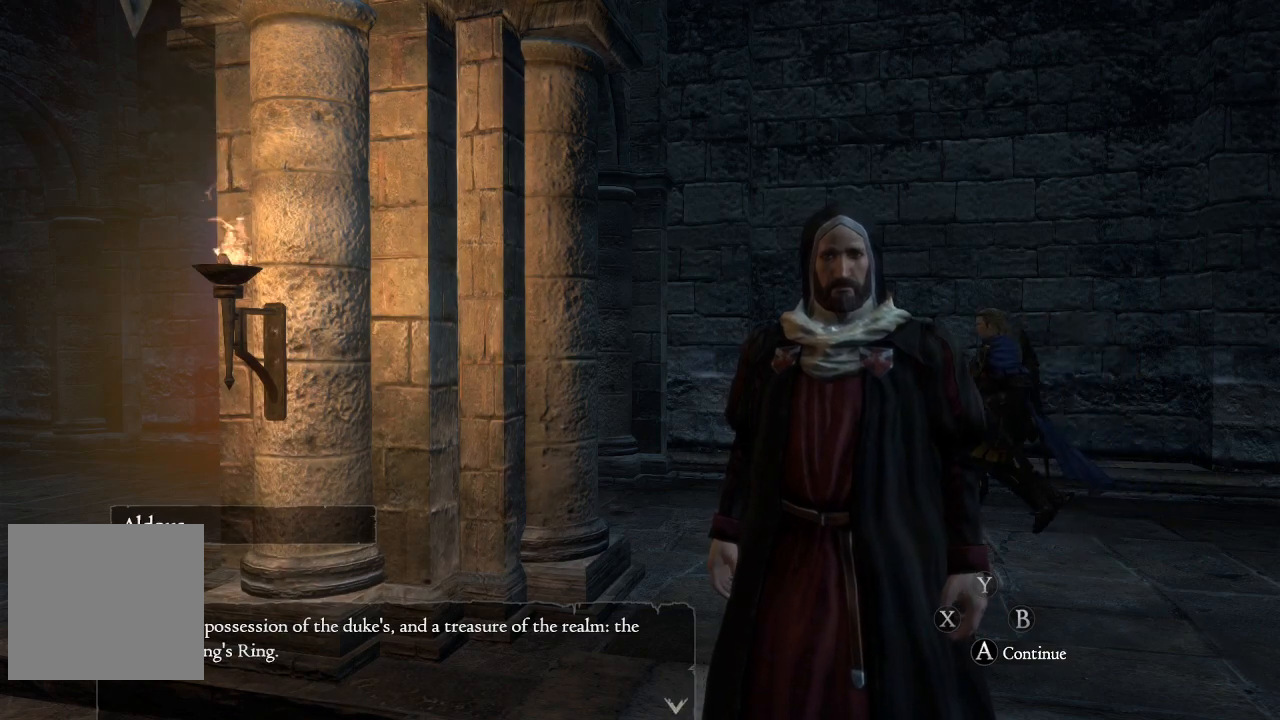
{"buttons": [], "left_stick": "center", "right_stick": "center", "events": [[117, "A", "down"], [217, "A", "up"]]}
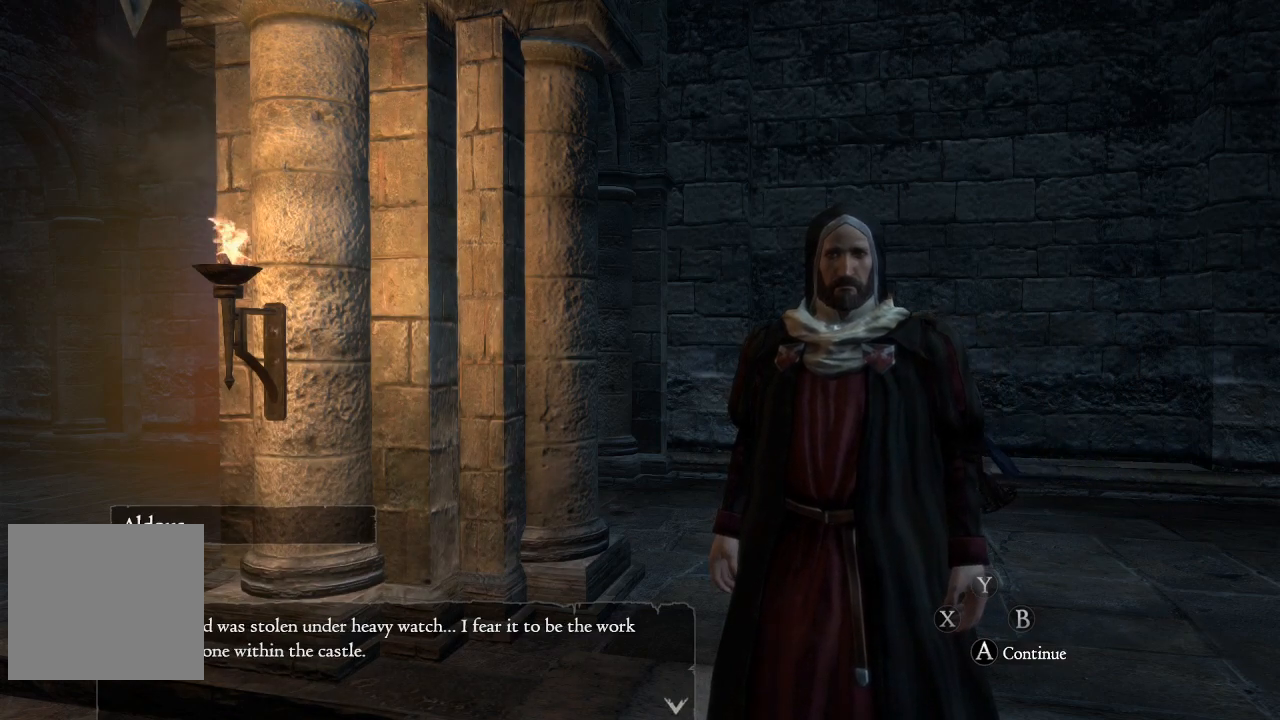
{"buttons": [], "left_stick": "center", "right_stick": "center", "events": [[233, "A", "down"], [333, "A", "up"]]}
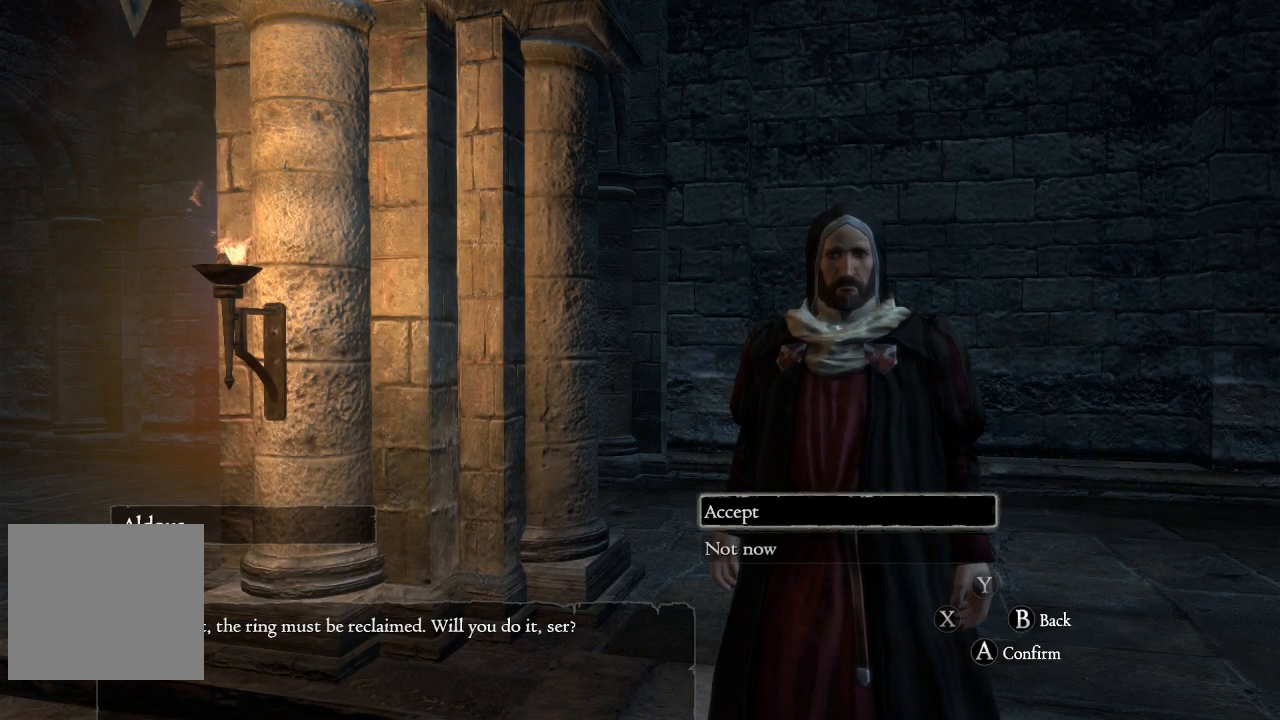
{"buttons": [], "left_stick": "center", "right_stick": "center", "events": []}
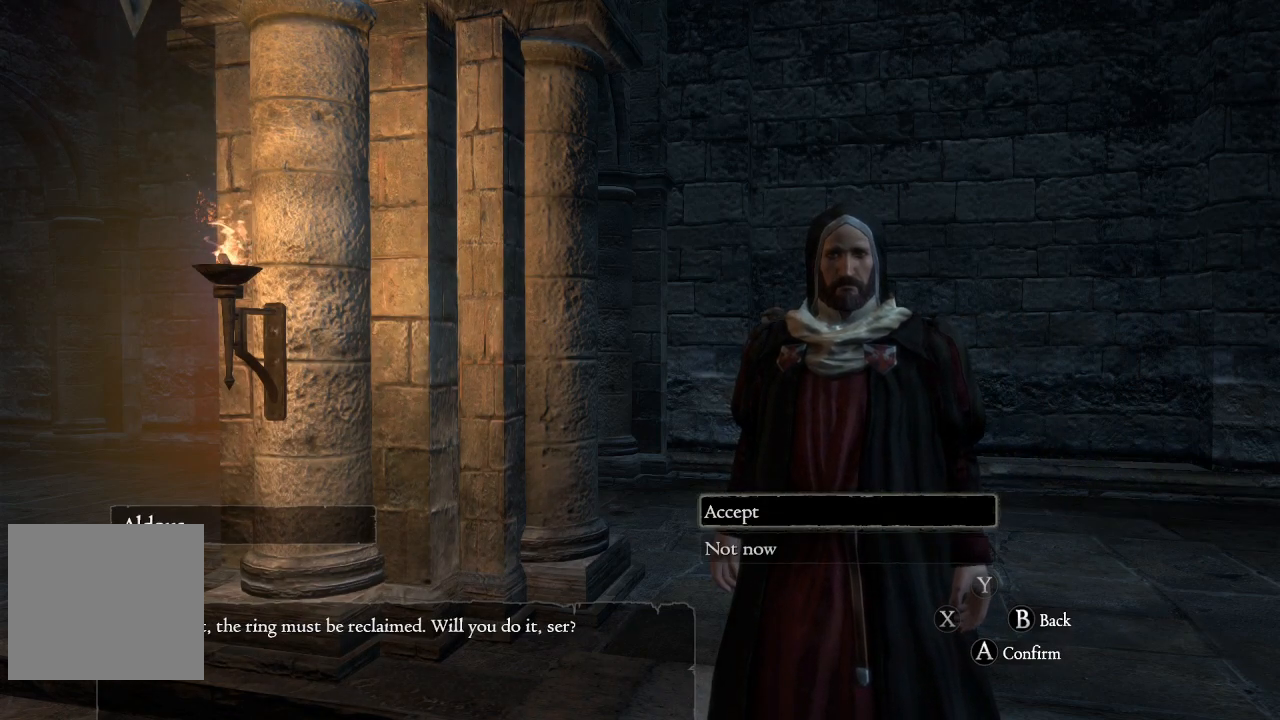
{"buttons": [], "left_stick": "center", "right_stick": "center", "events": []}
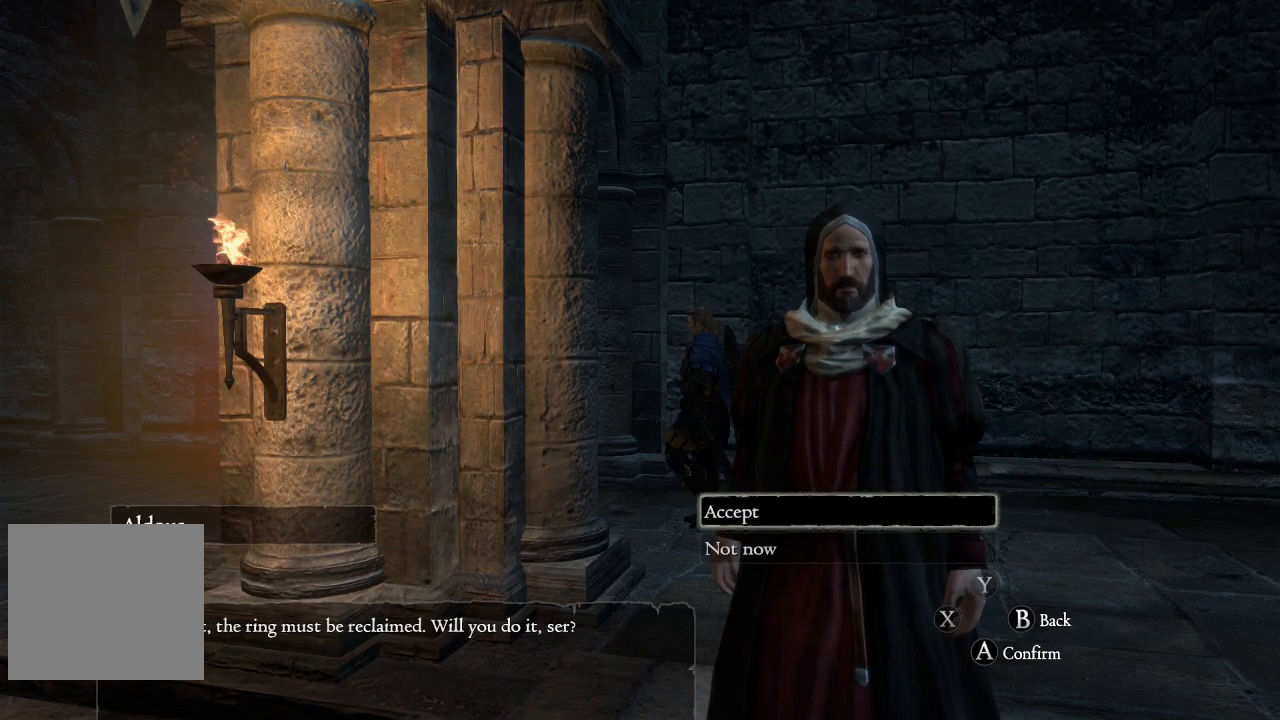
{"buttons": [], "left_stick": "center", "right_stick": "center", "events": []}
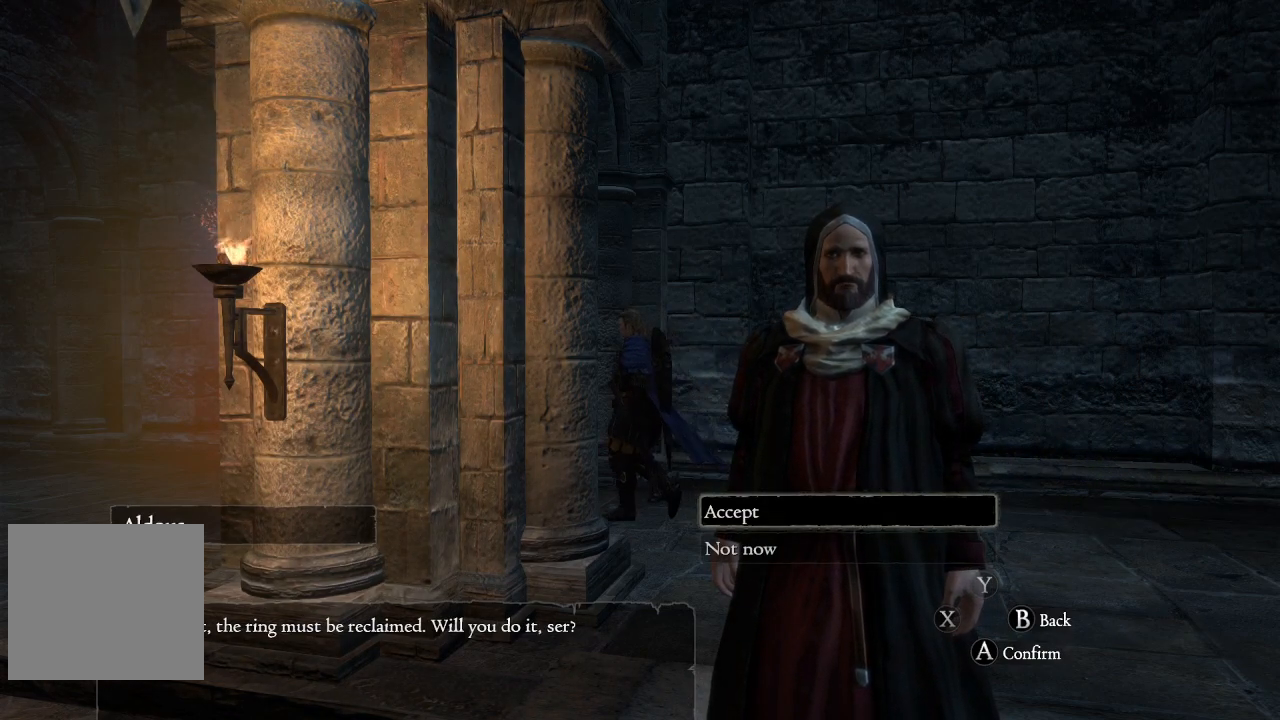
{"buttons": [], "left_stick": "center", "right_stick": "center", "events": []}
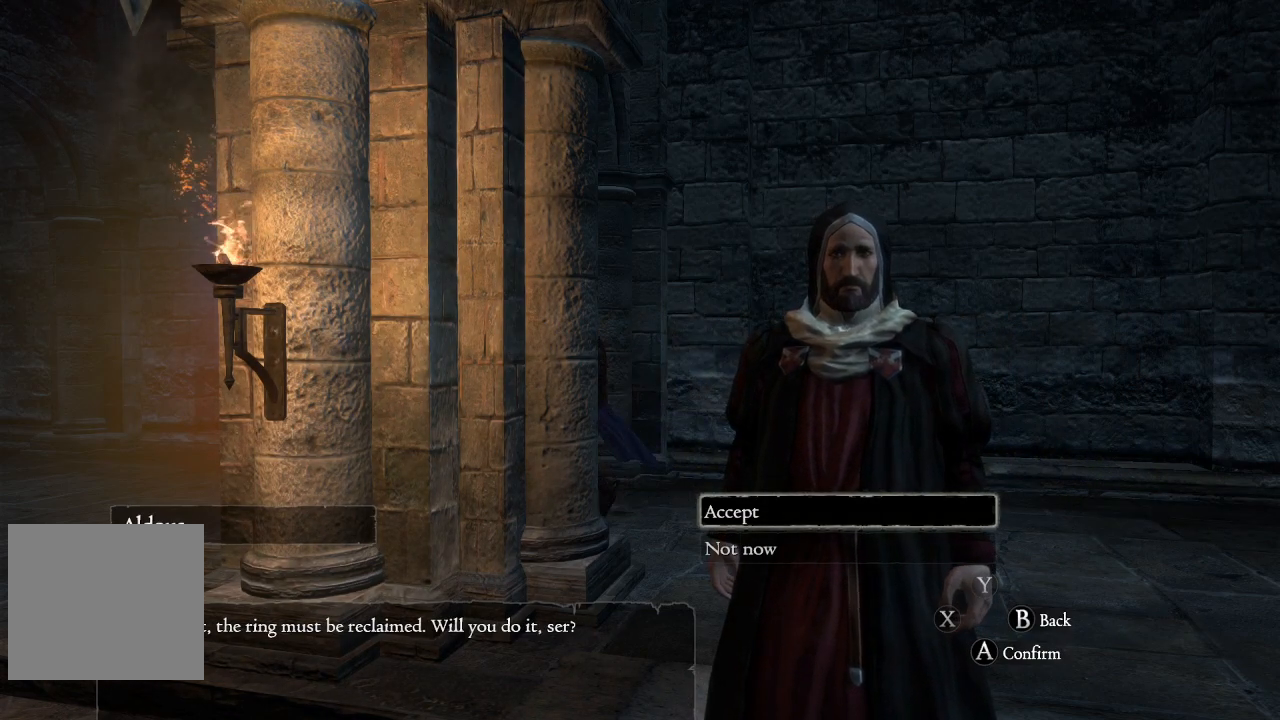
{"buttons": [], "left_stick": "center", "right_stick": "center", "events": []}
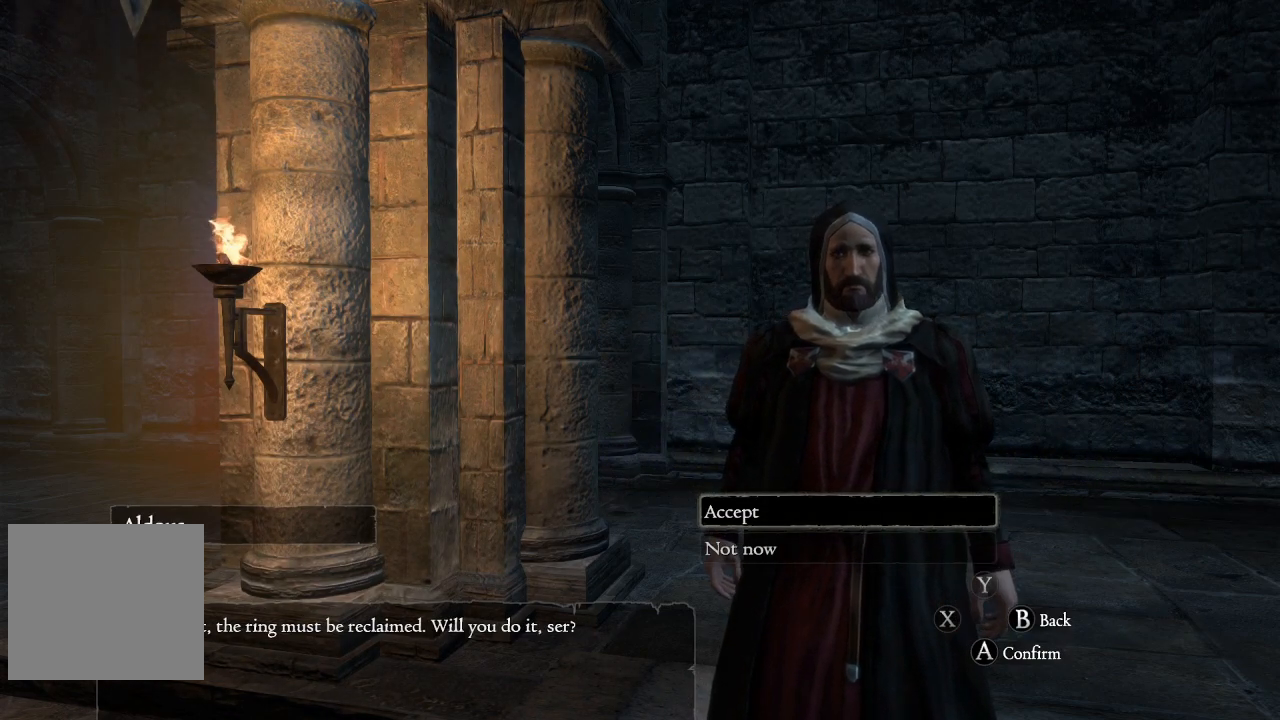
{"buttons": [], "left_stick": "center", "right_stick": "center", "events": []}
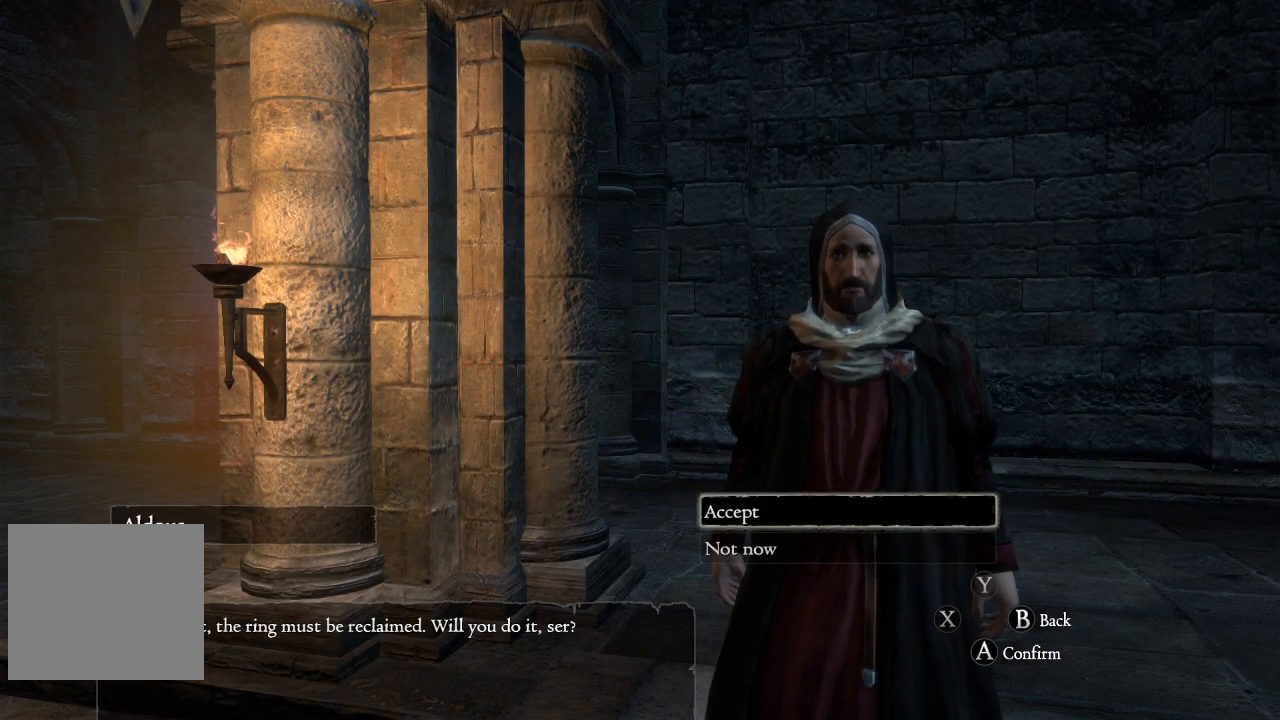
{"buttons": [], "left_stick": "center", "right_stick": "center", "events": []}
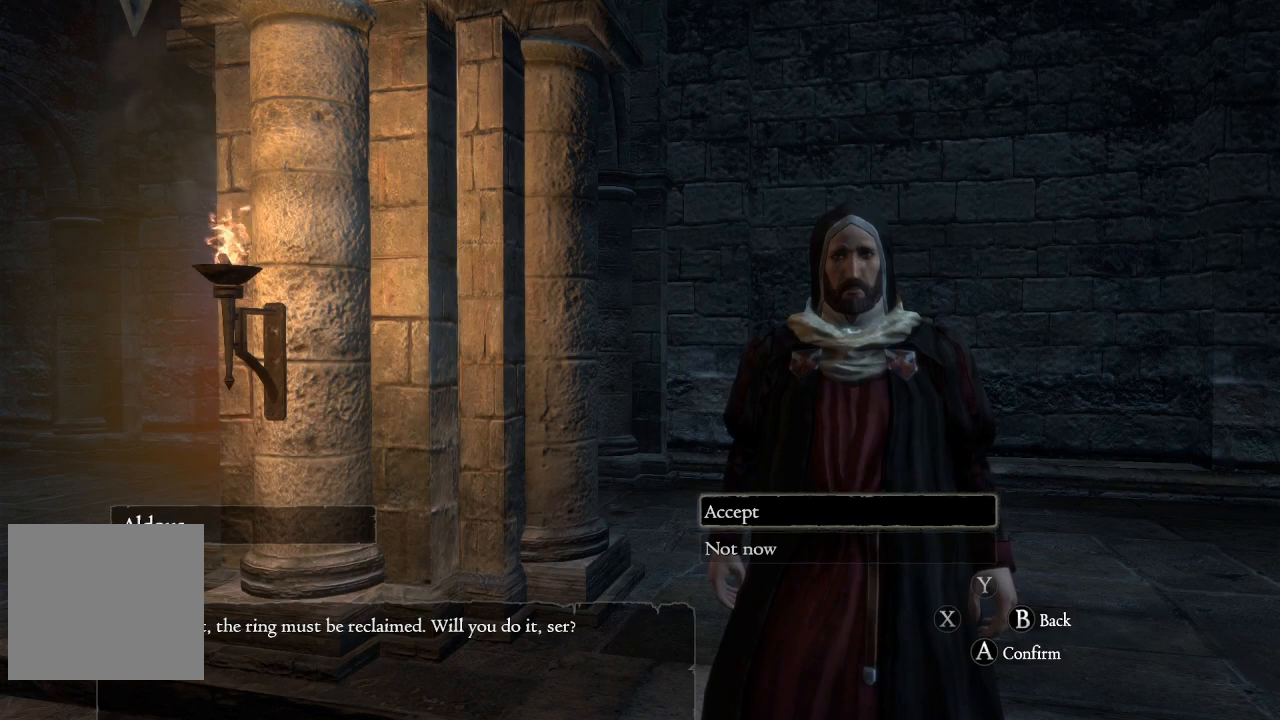
{"buttons": [], "left_stick": "center", "right_stick": "center", "events": []}
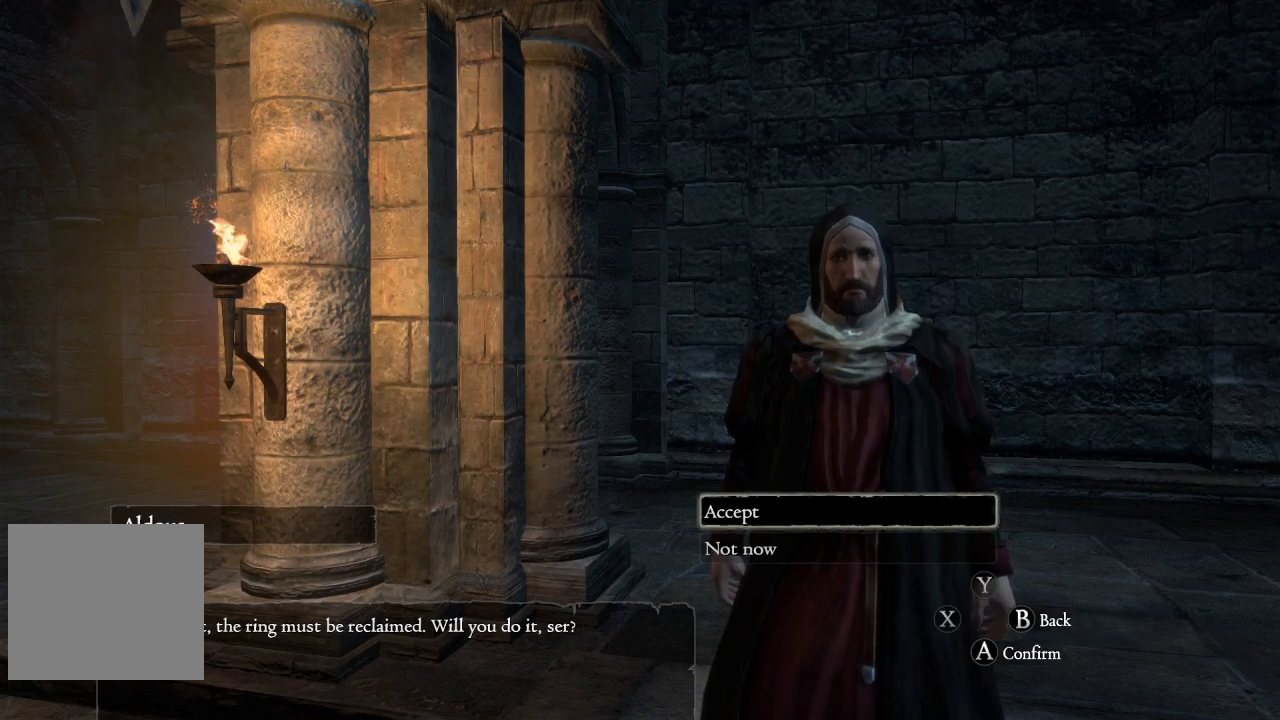
{"buttons": [], "left_stick": "center", "right_stick": "center", "events": [[383, "A", "down"], [450, "A", "up"]]}
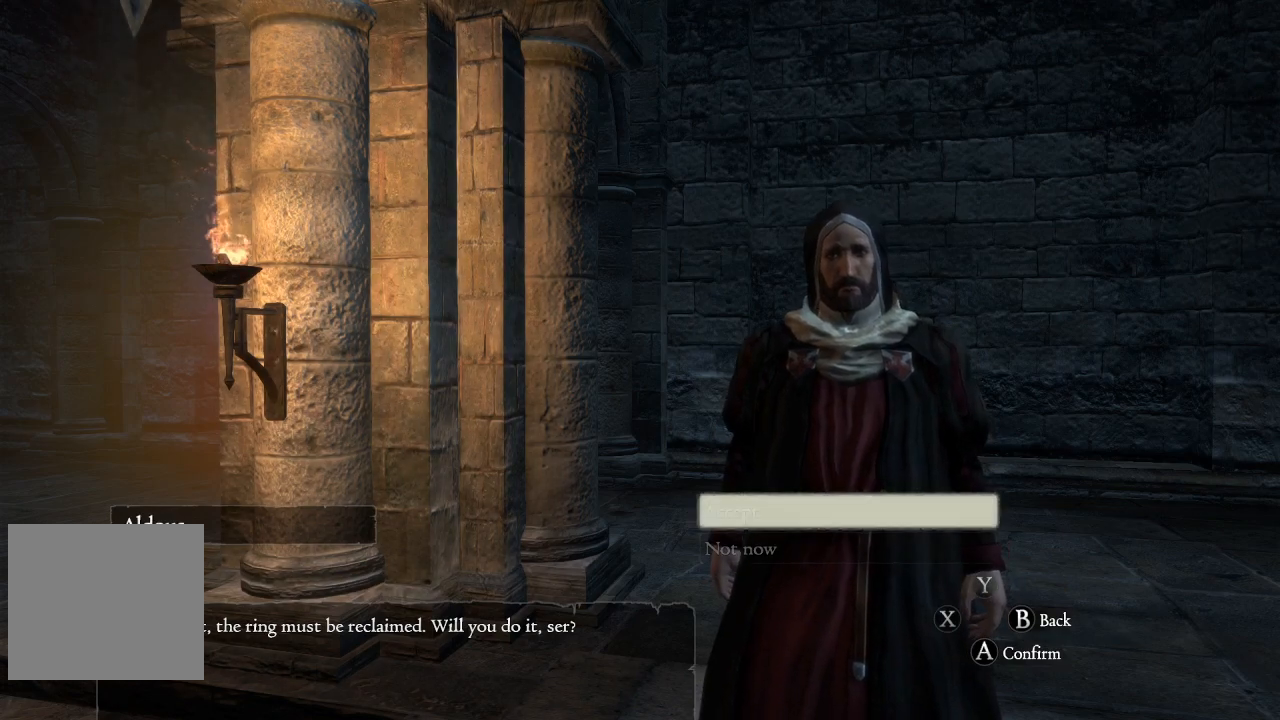
{"buttons": [], "left_stick": "center", "right_stick": "center", "events": []}
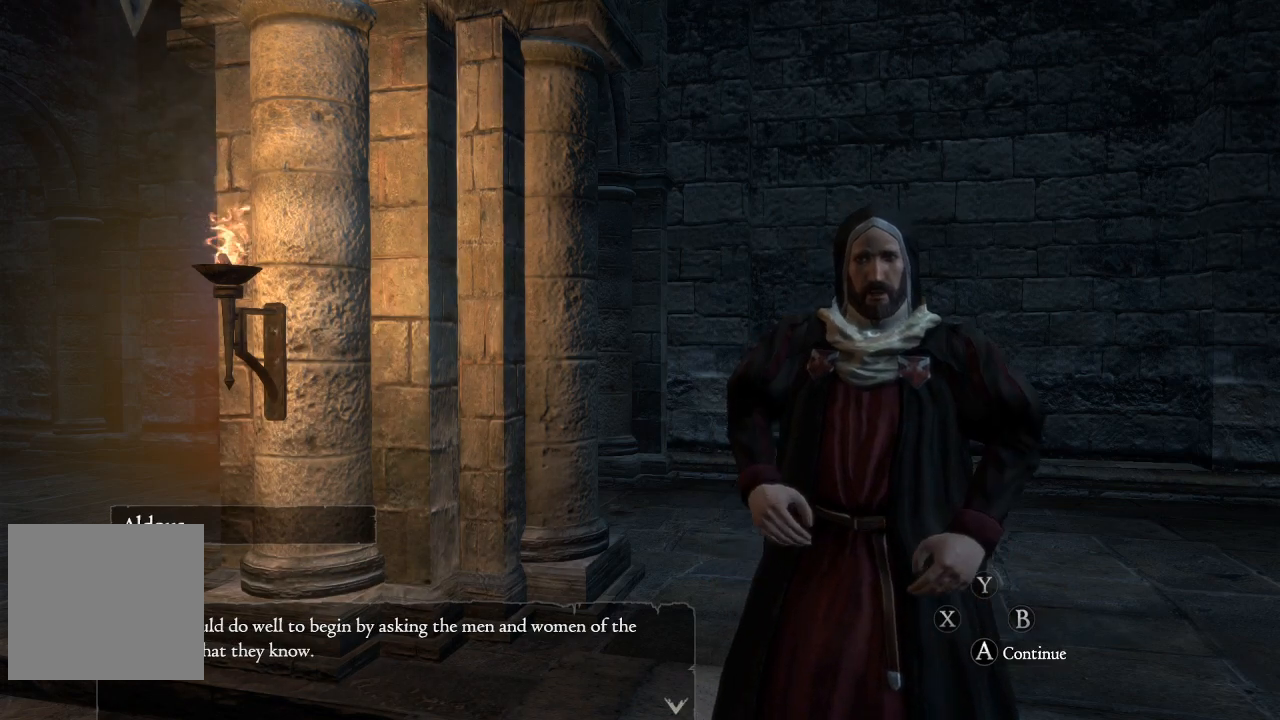
{"buttons": [], "left_stick": "center", "right_stick": "center", "events": []}